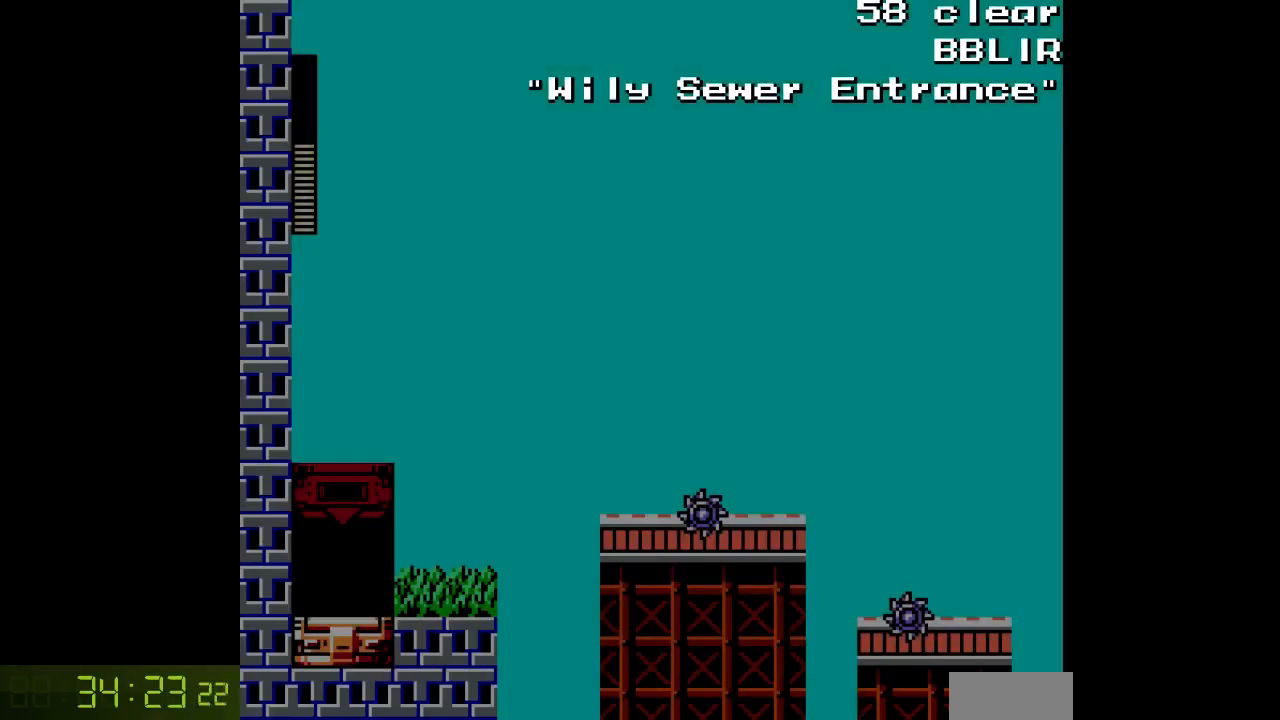
Gameplay with a controller; each line is a JSON object with the inputs held at the frame after it. "events" lists button and stick changes between this image and that frame as [ms after this image, input, new state], when the widget could be followed in between. Not read: L3 R3.
{"buttons": ["A"], "events": [[433, "DPAD_RIGHT", "up"]]}
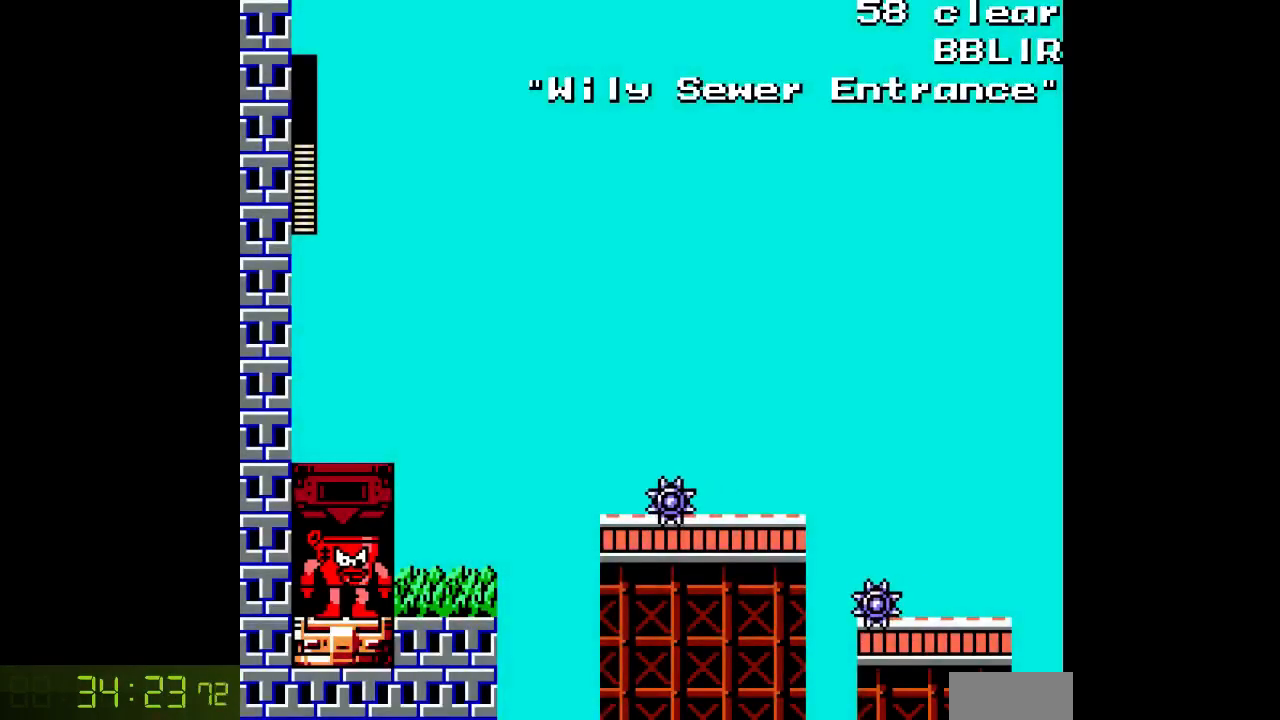
{"buttons": ["A", "DPAD_RIGHT"], "events": [[150, "DPAD_RIGHT", "down"]]}
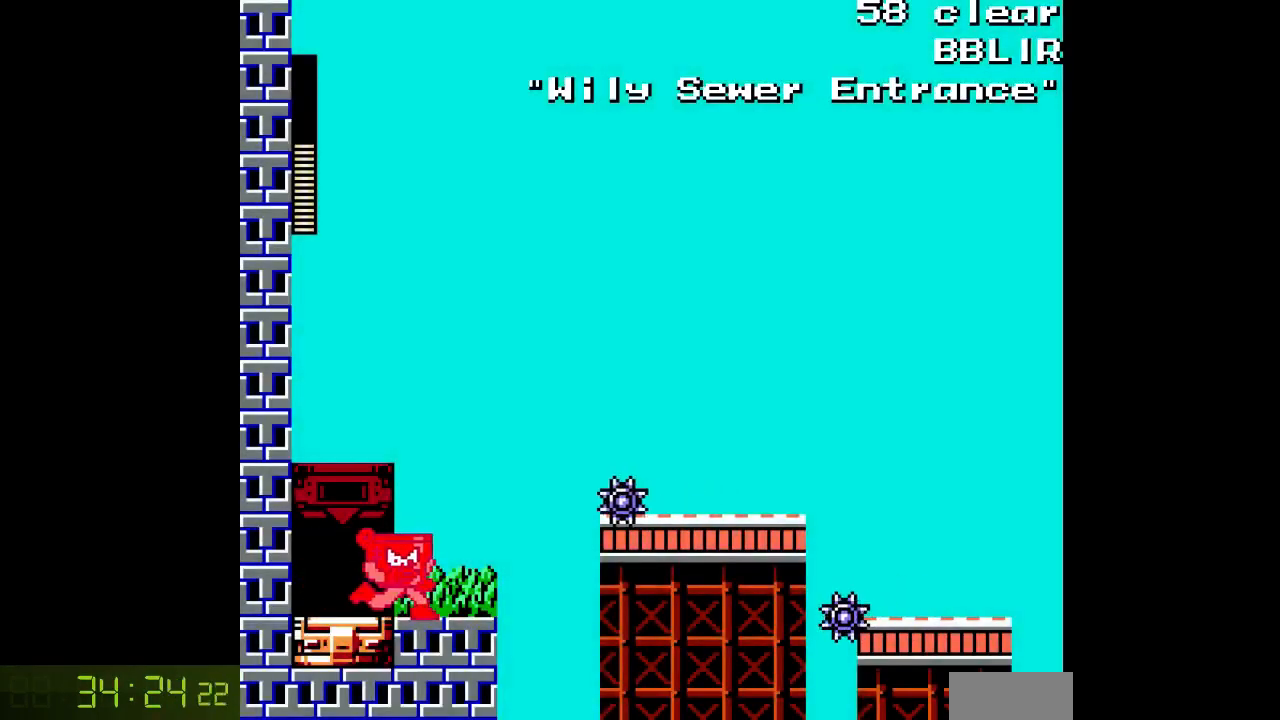
{"buttons": ["A", "B", "DPAD_RIGHT"], "events": [[283, "DPAD_RIGHT", "up"], [400, "DPAD_RIGHT", "down"], [433, "B", "down"]]}
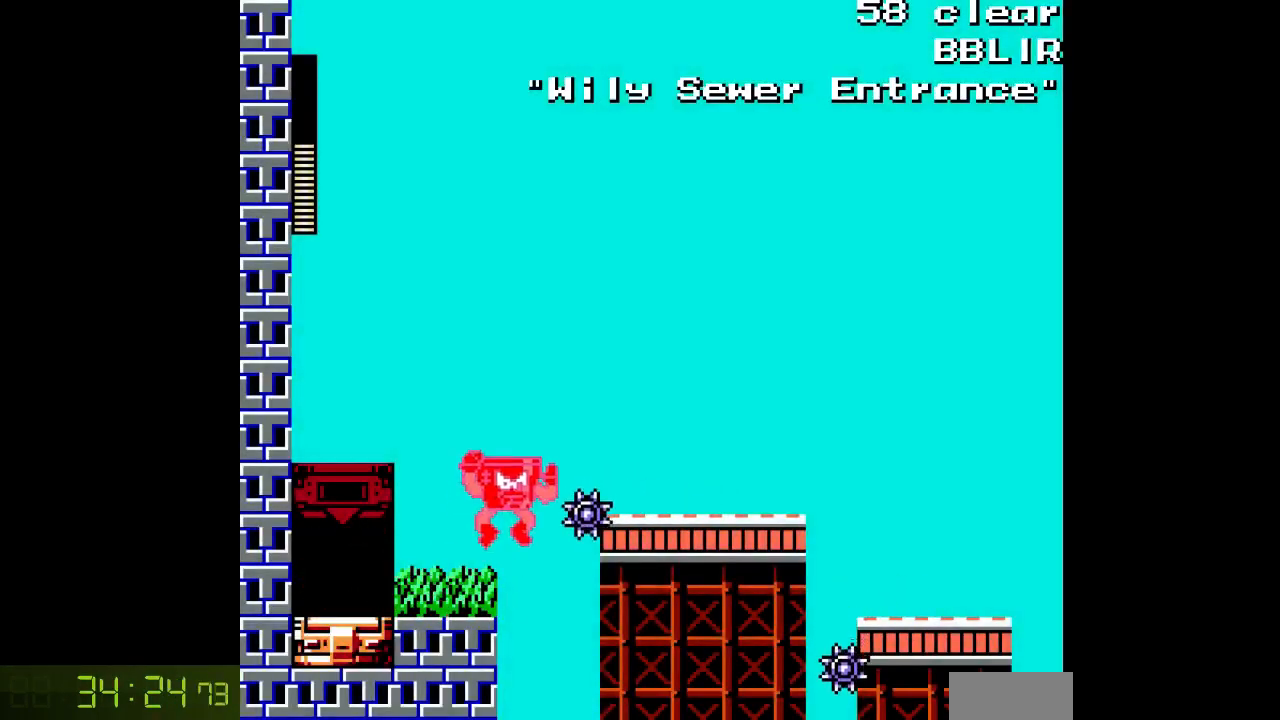
{"buttons": ["A", "DPAD_RIGHT"], "events": [[317, "B", "up"]]}
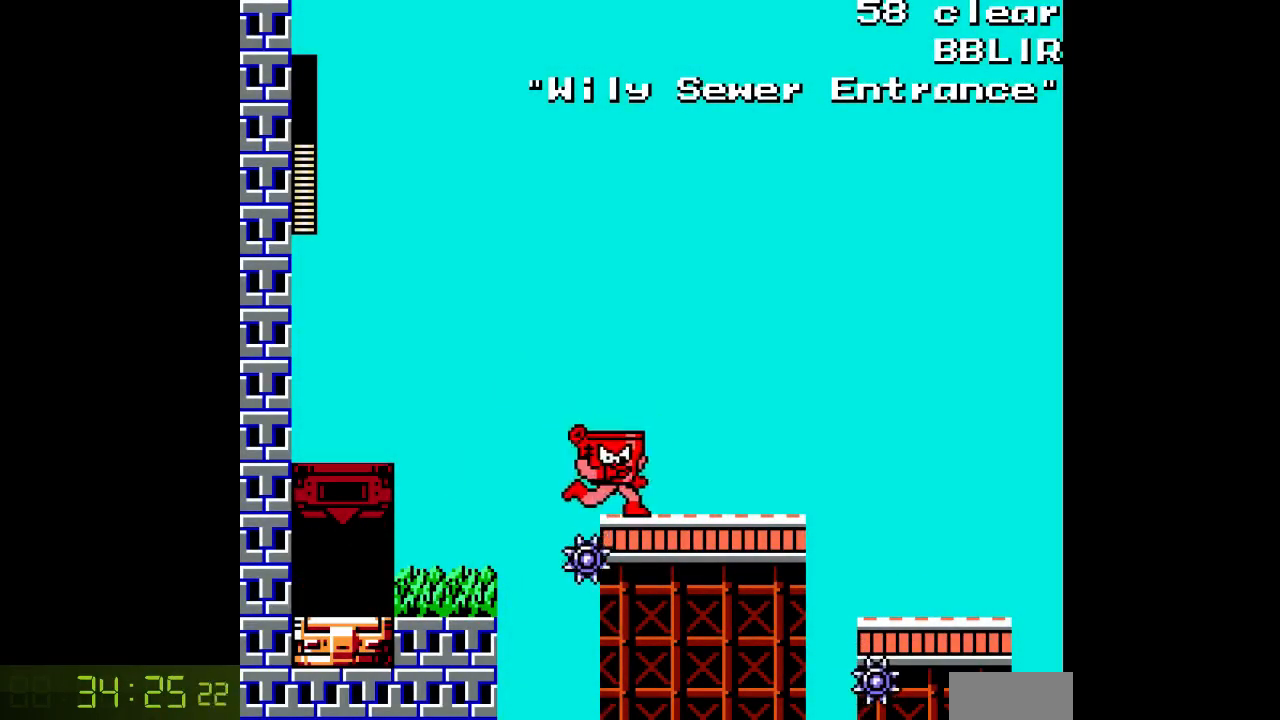
{"buttons": ["A", "DPAD_RIGHT"], "events": []}
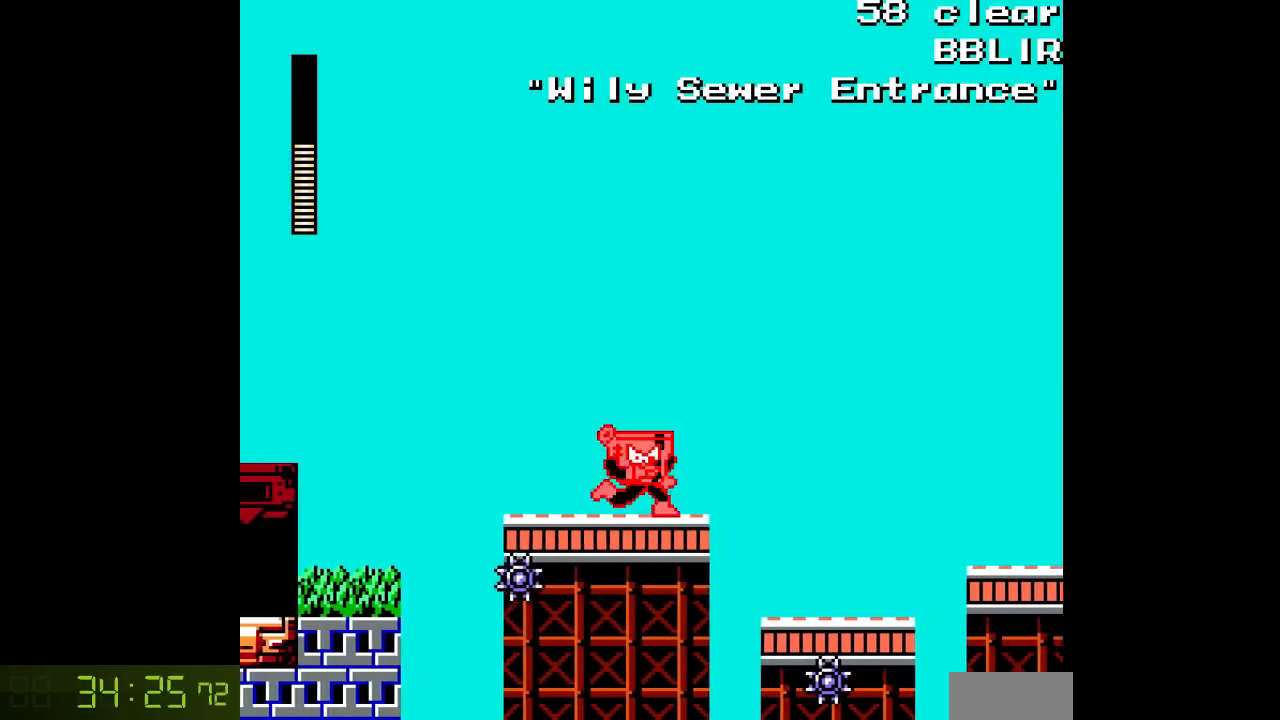
{"buttons": ["A", "DPAD_RIGHT"], "events": [[83, "B", "down"], [217, "B", "up"]]}
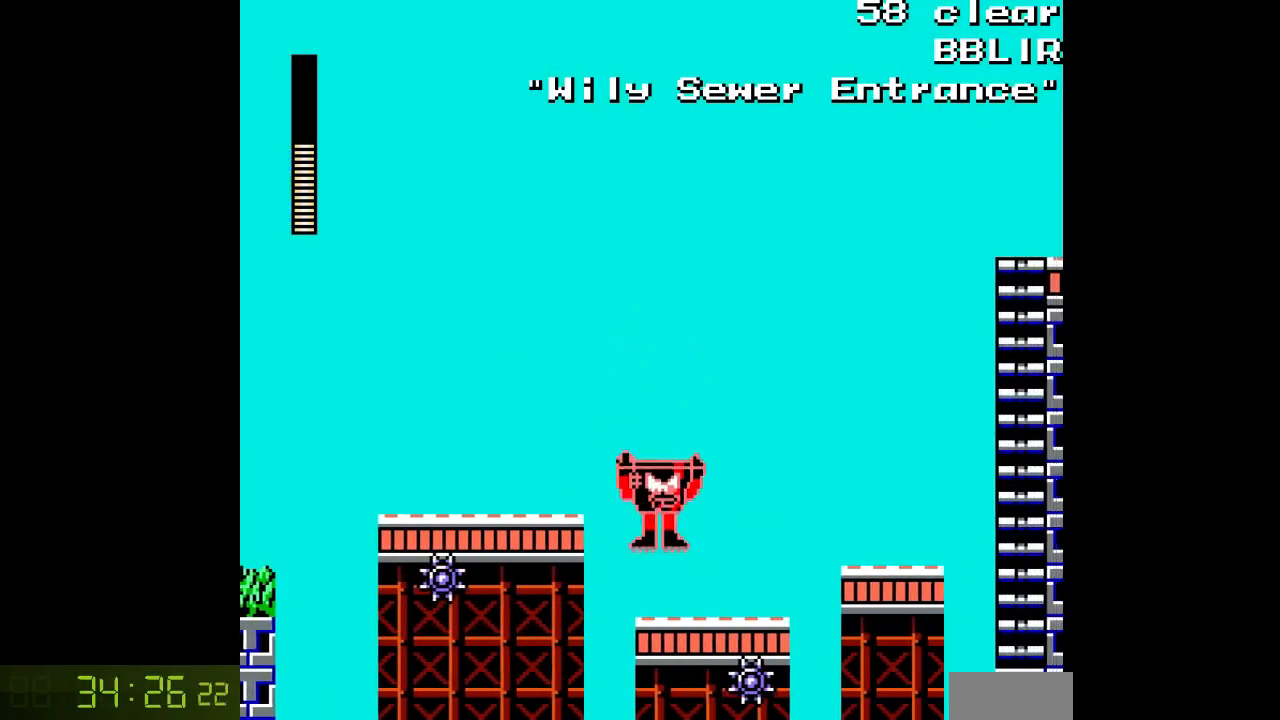
{"buttons": ["A", "B", "DPAD_RIGHT"], "events": [[250, "B", "down"]]}
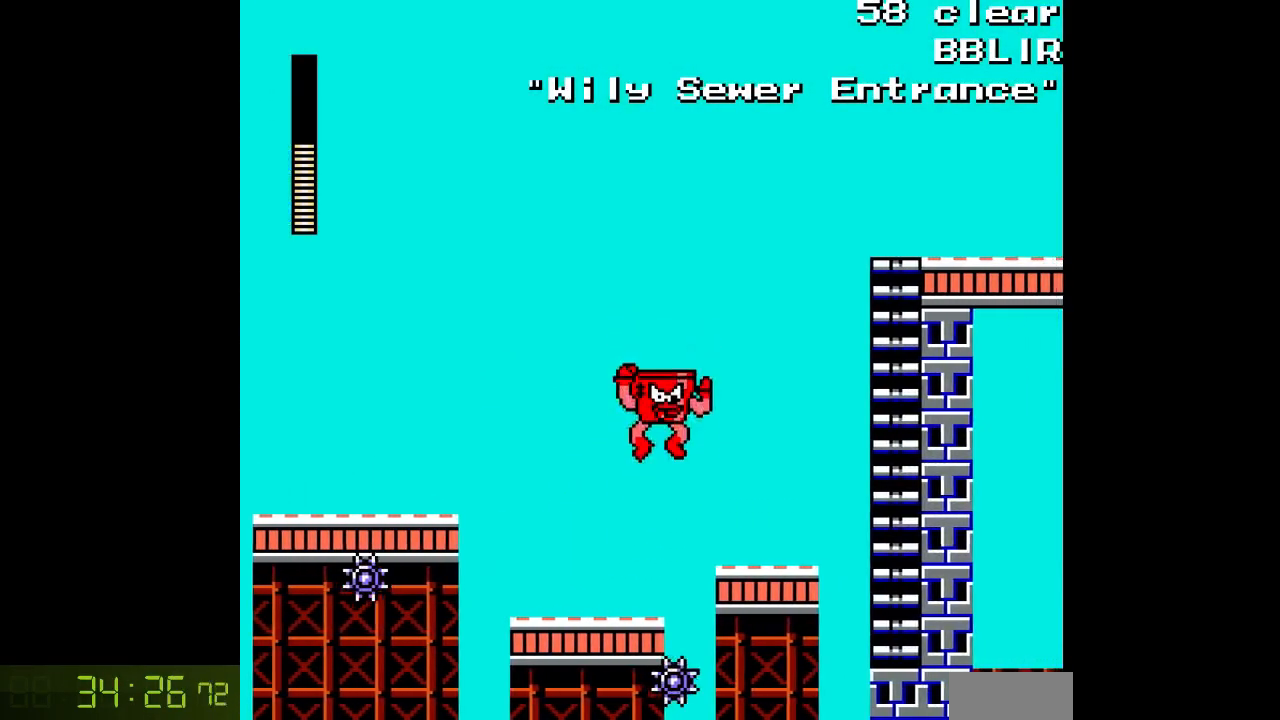
{"buttons": ["A", "B", "DPAD_RIGHT"], "events": [[67, "B", "up"], [500, "B", "down"]]}
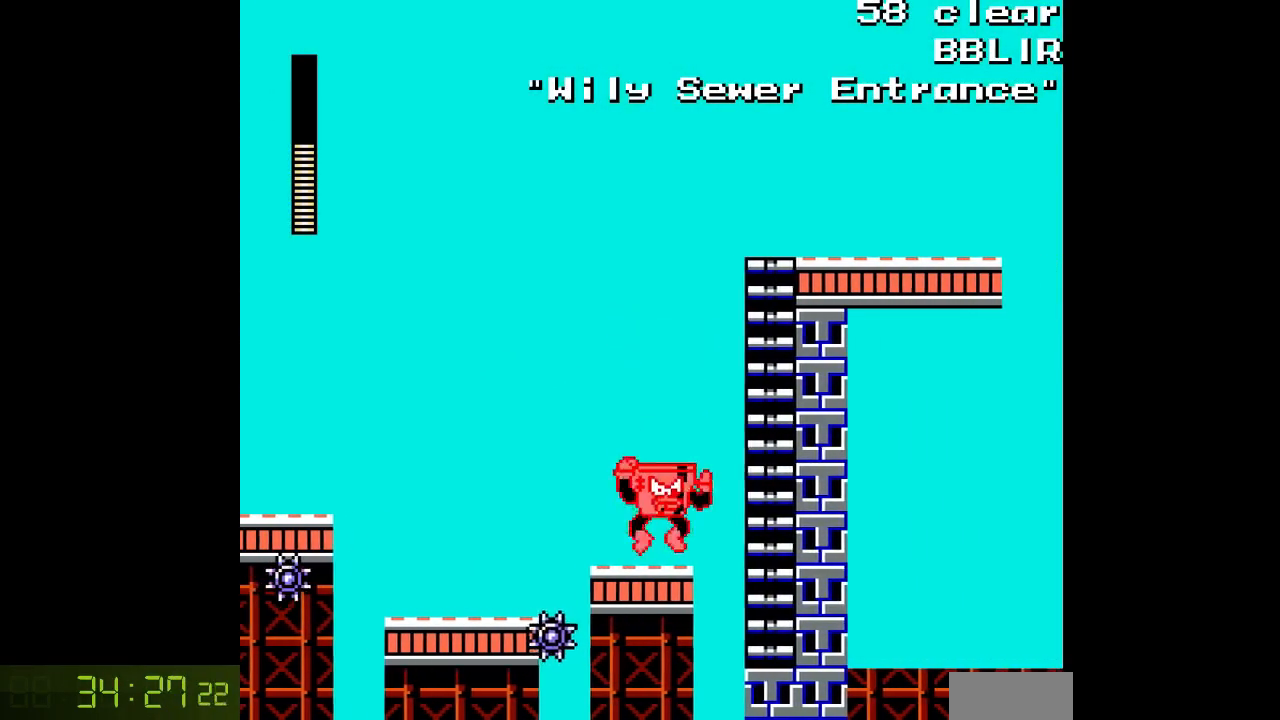
{"buttons": ["A", "DPAD_UP"], "events": [[367, "DPAD_UP", "down"], [383, "B", "up"], [417, "DPAD_RIGHT", "up"]]}
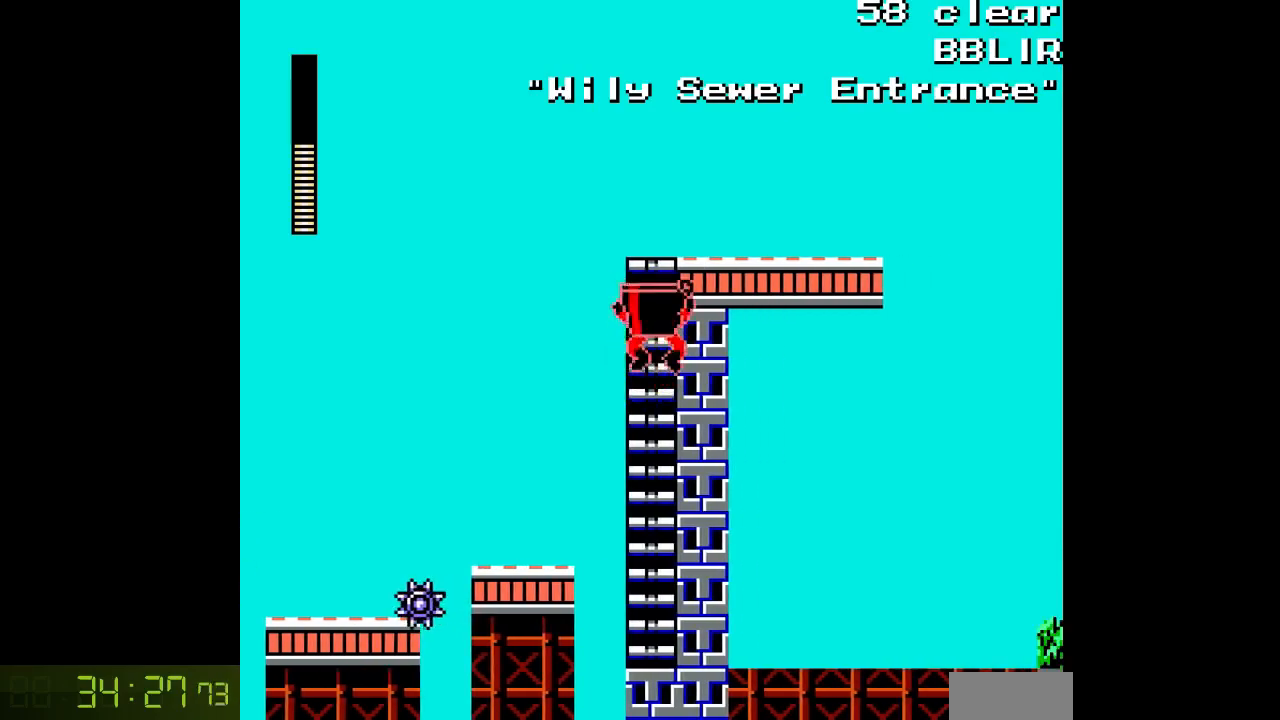
{"buttons": ["A", "DPAD_RIGHT"], "events": [[400, "DPAD_RIGHT", "down"], [483, "DPAD_UP", "up"]]}
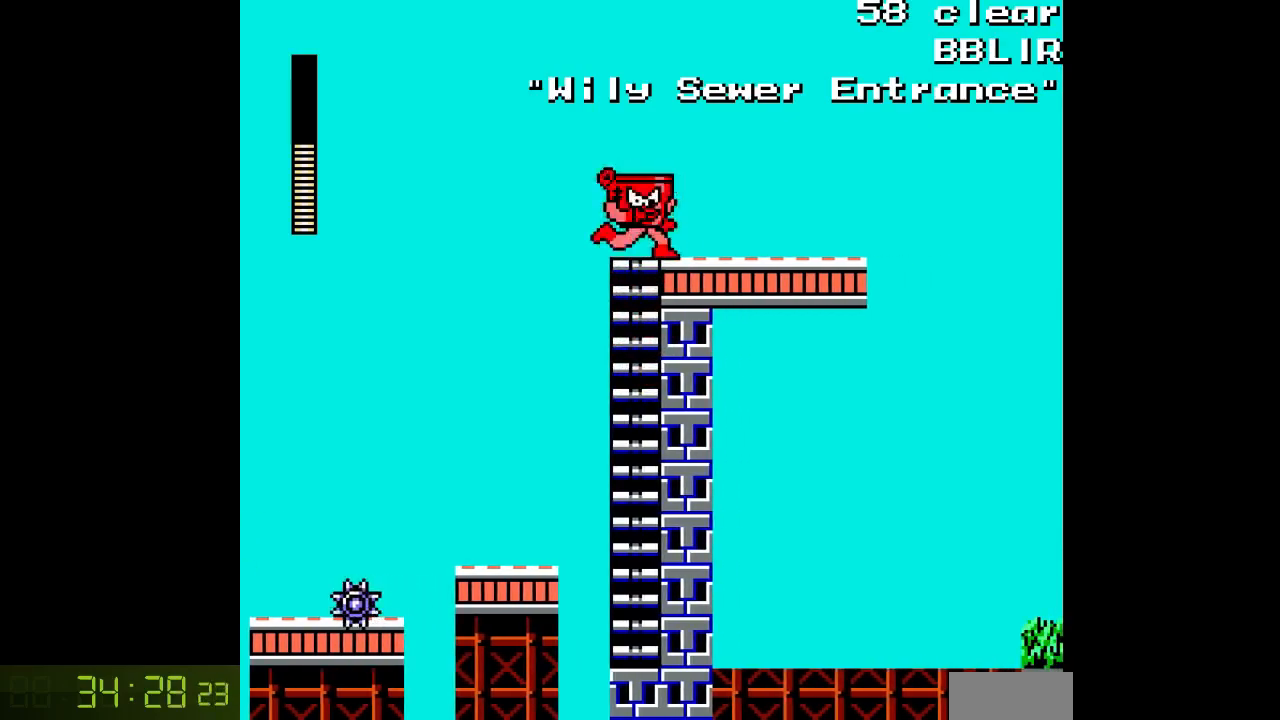
{"buttons": ["A", "DPAD_RIGHT"], "events": []}
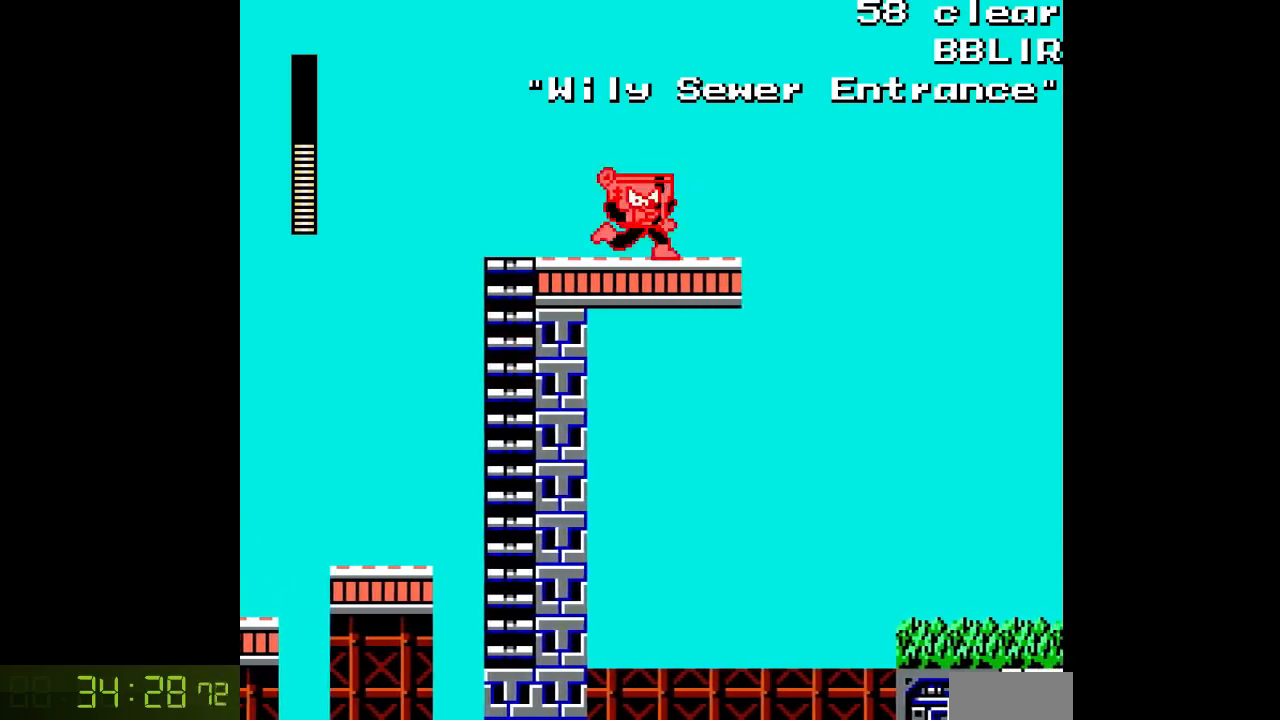
{"buttons": ["A", "B", "DPAD_RIGHT"], "events": [[300, "B", "down"]]}
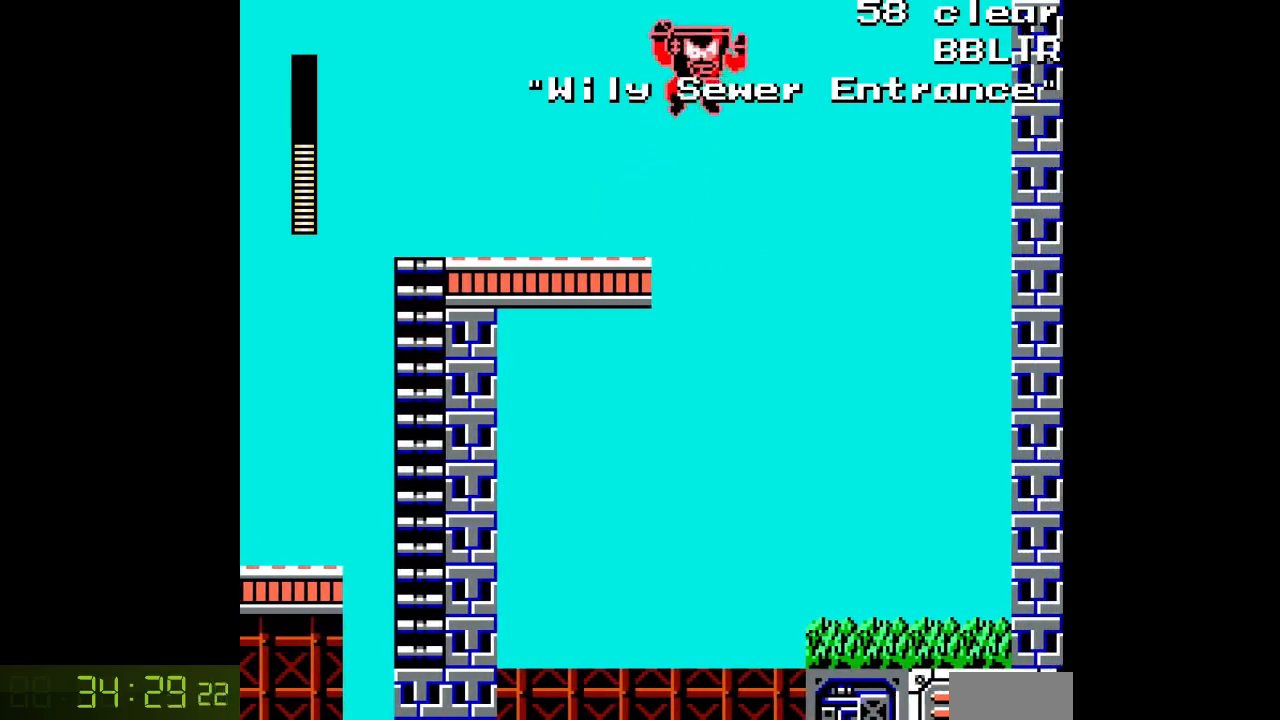
{"buttons": ["A", "DPAD_LEFT"], "events": [[50, "B", "up"], [283, "DPAD_RIGHT", "up"], [333, "DPAD_LEFT", "down"]]}
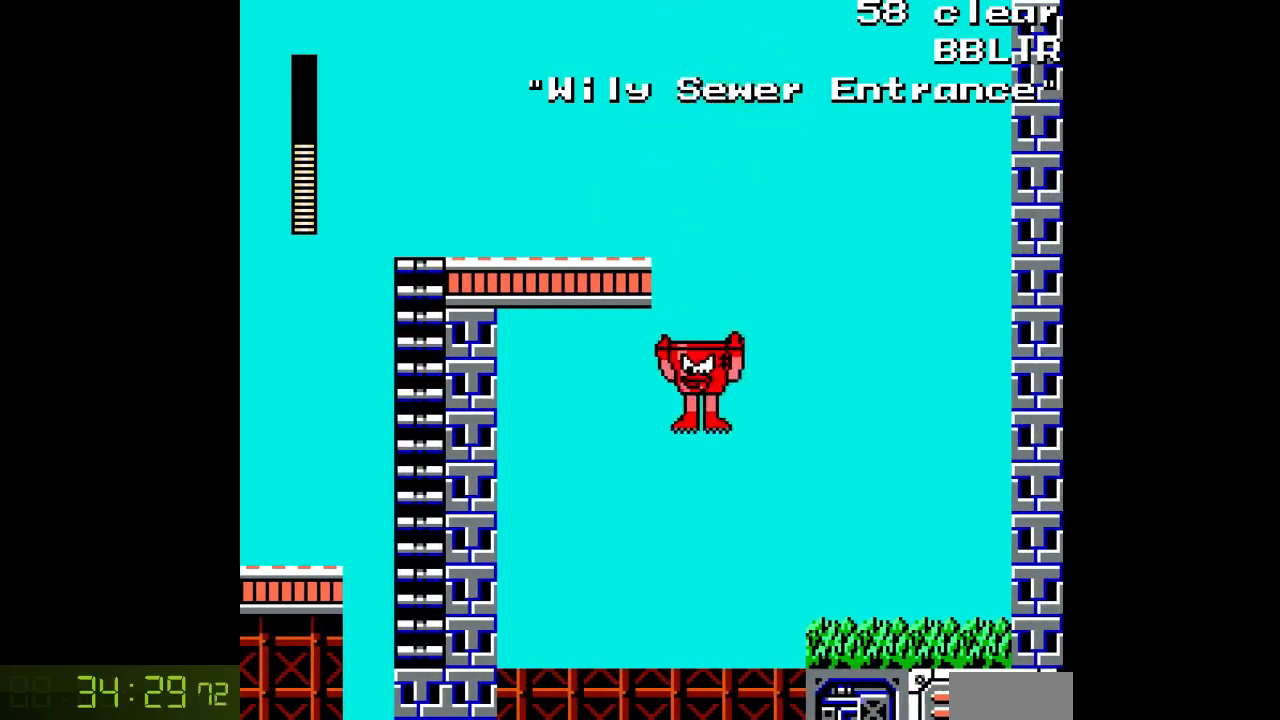
{"buttons": ["A", "DPAD_LEFT"], "events": []}
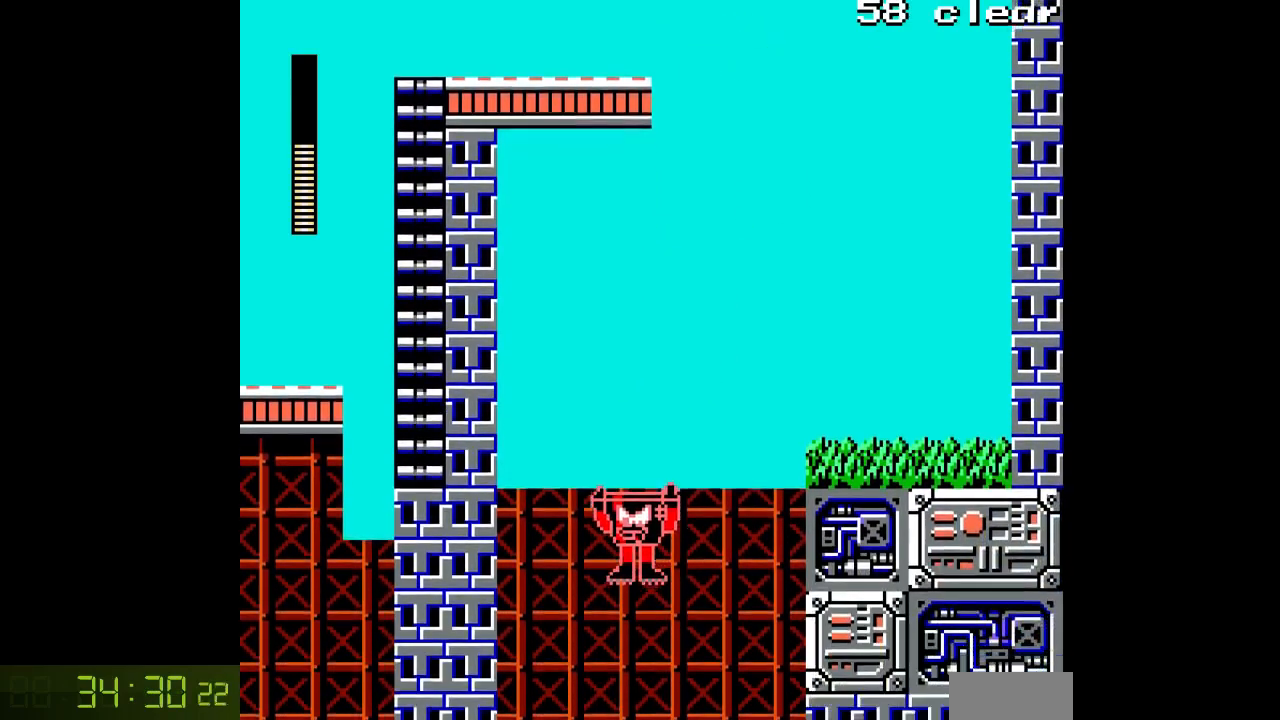
{"buttons": ["A"], "events": [[400, "DPAD_LEFT", "up"]]}
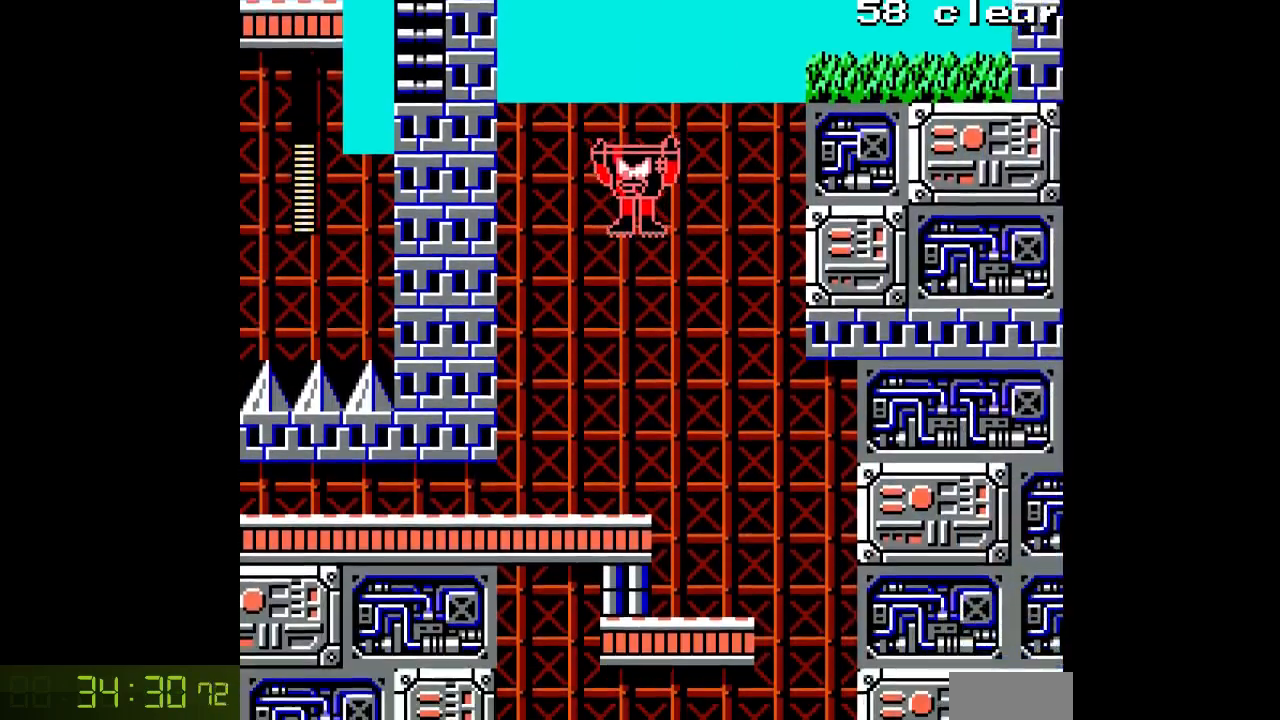
{"buttons": ["A", "DPAD_LEFT"], "events": [[167, "DPAD_LEFT", "down"], [317, "DPAD_LEFT", "up"], [417, "DPAD_LEFT", "down"]]}
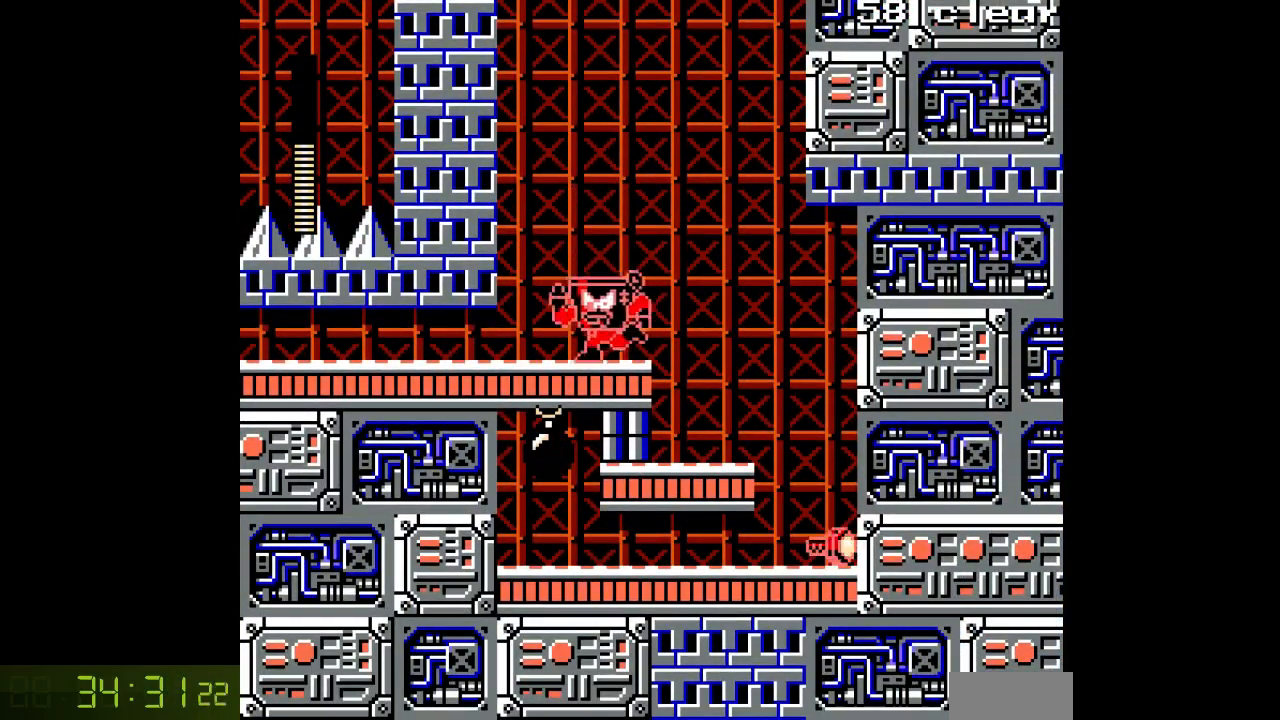
{"buttons": ["A", "DPAD_LEFT"], "events": []}
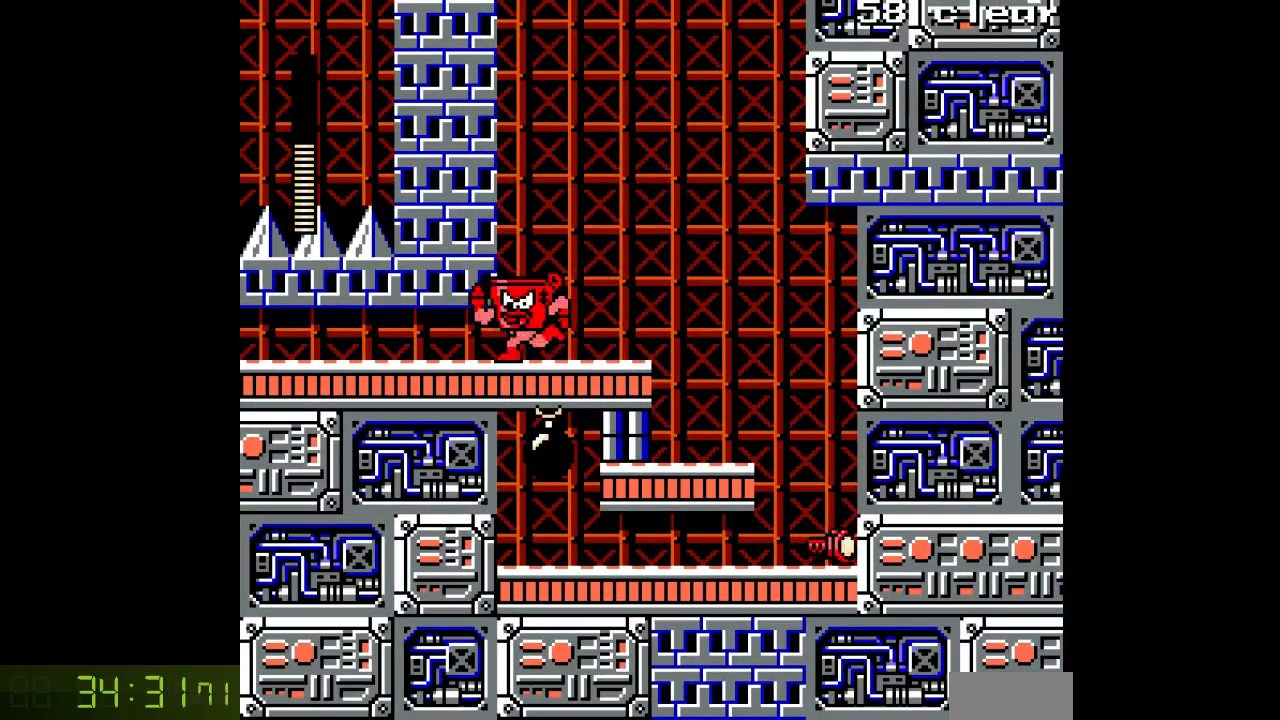
{"buttons": ["A", "DPAD_LEFT"], "events": [[400, "C", "down"], [500, "C", "up"]]}
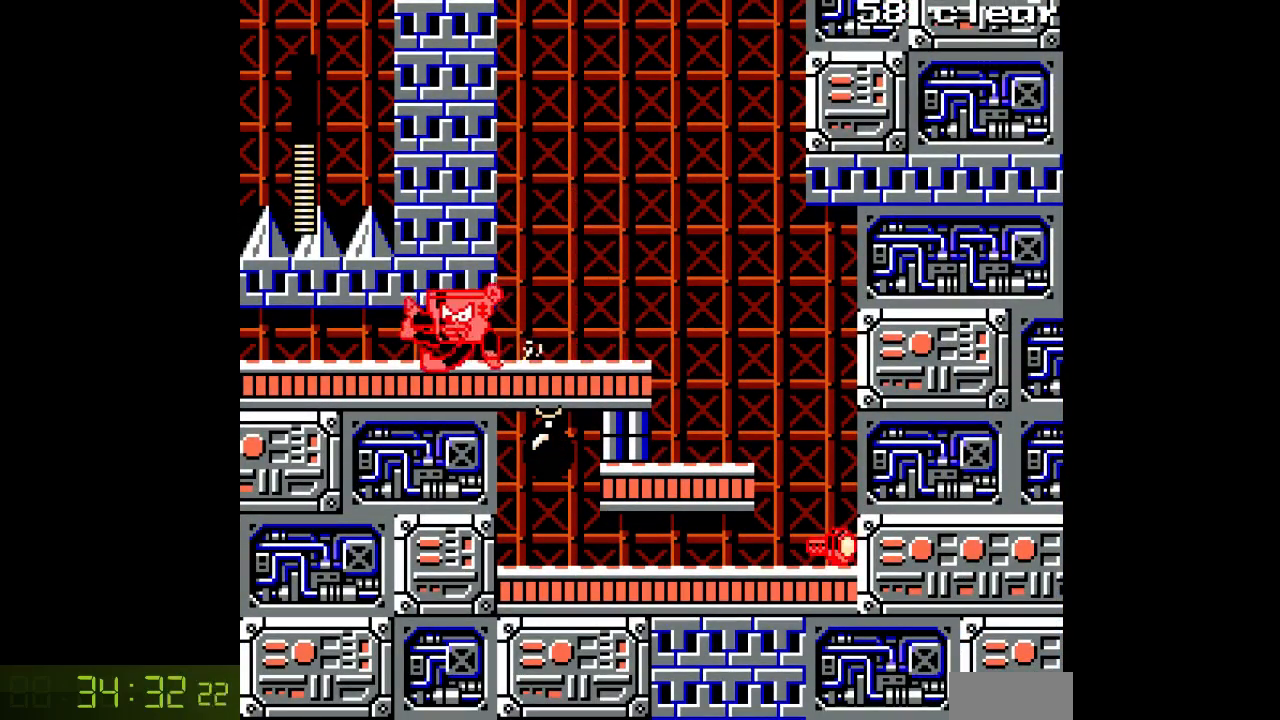
{"buttons": ["A", "DPAD_LEFT"], "events": []}
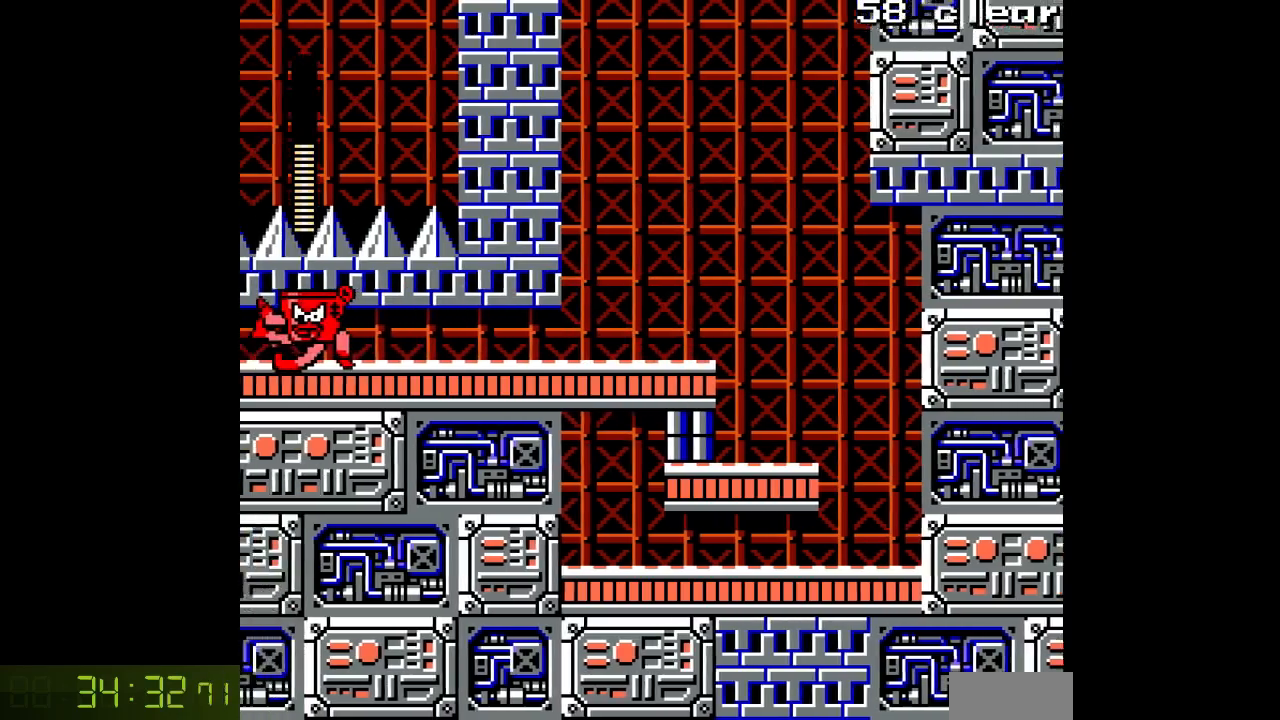
{"buttons": ["A", "DPAD_LEFT"], "events": []}
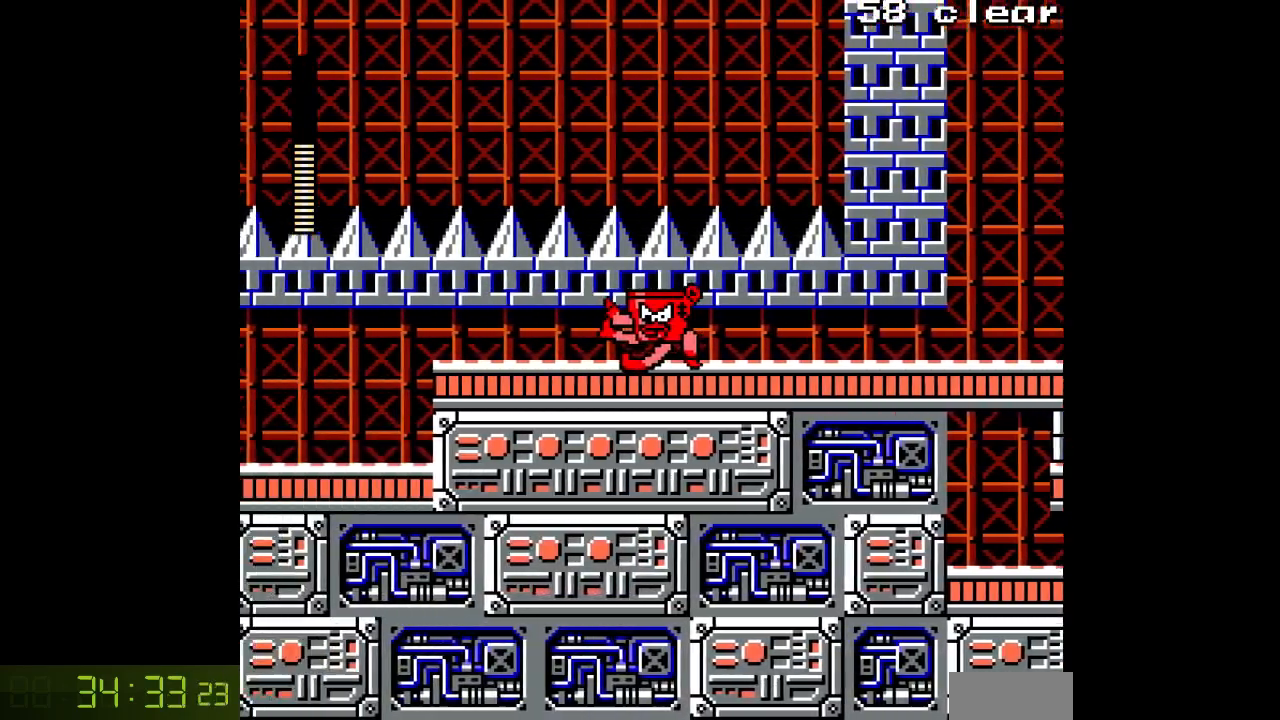
{"buttons": ["A", "DPAD_LEFT"], "events": []}
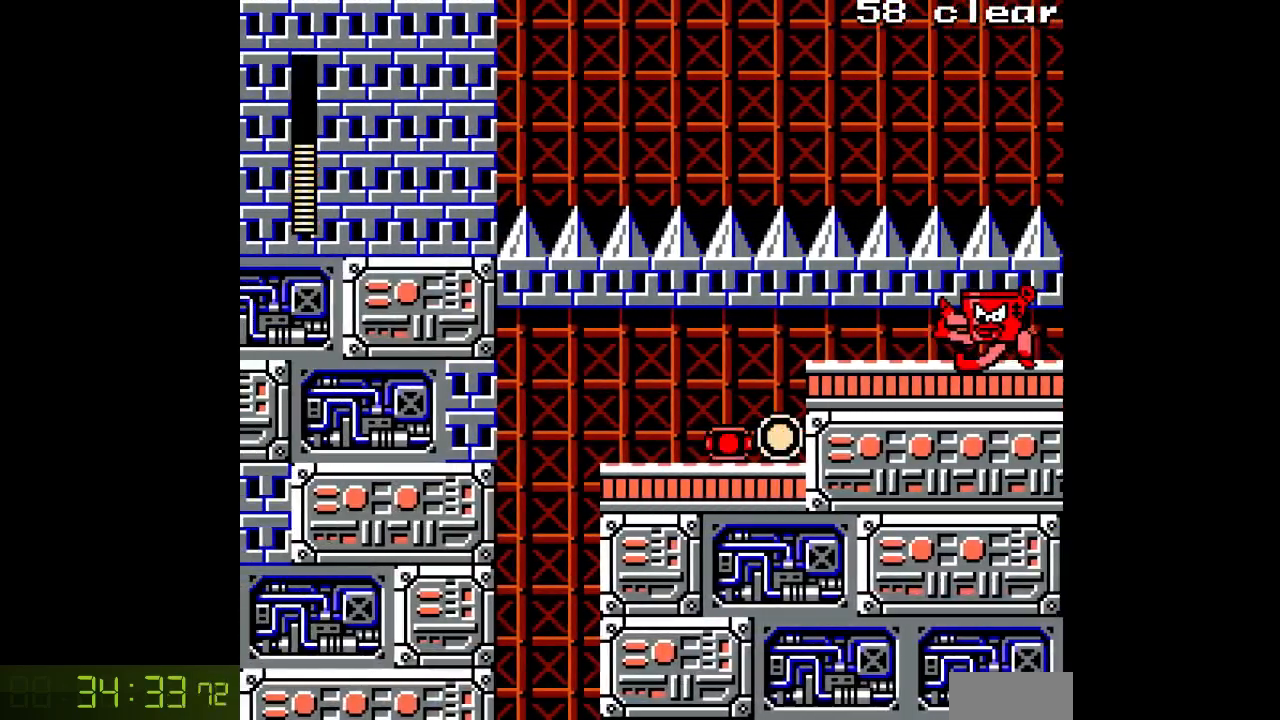
{"buttons": ["A", "DPAD_LEFT"], "events": []}
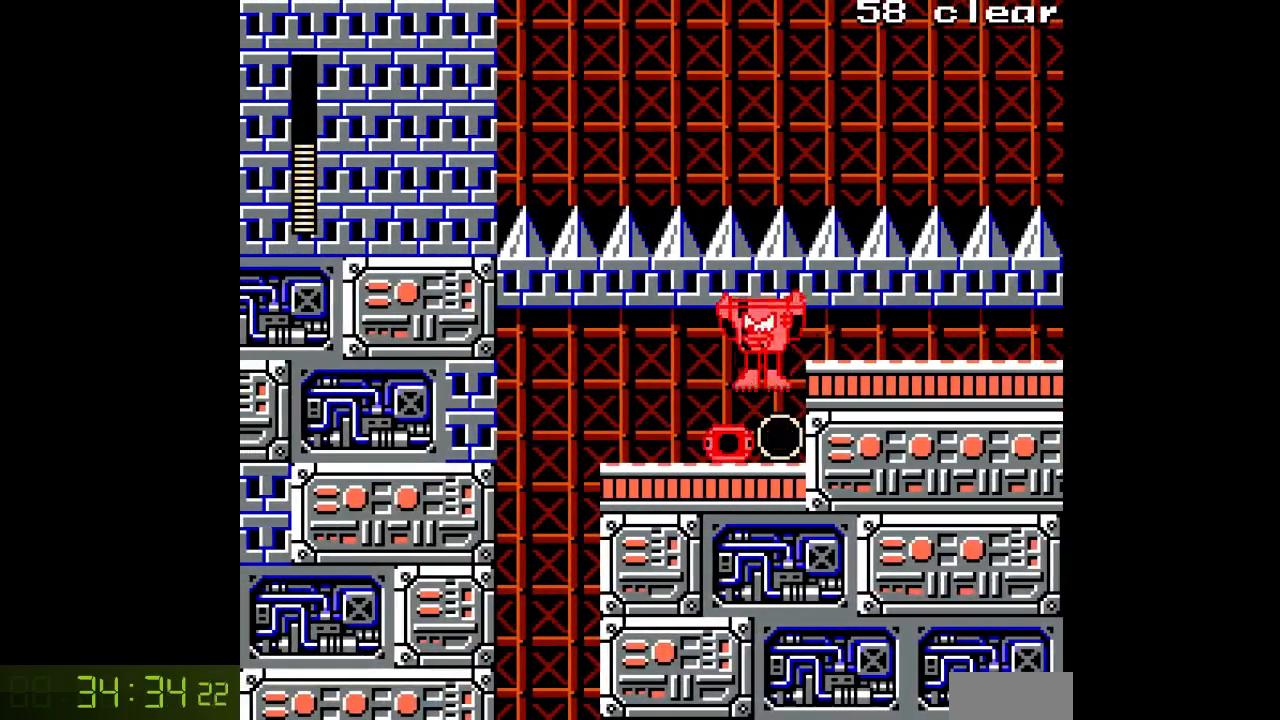
{"buttons": ["A", "DPAD_LEFT"], "events": [[50, "DPAD_LEFT", "up"], [83, "DPAD_RIGHT", "down"], [200, "DPAD_RIGHT", "up"], [233, "DPAD_LEFT", "down"]]}